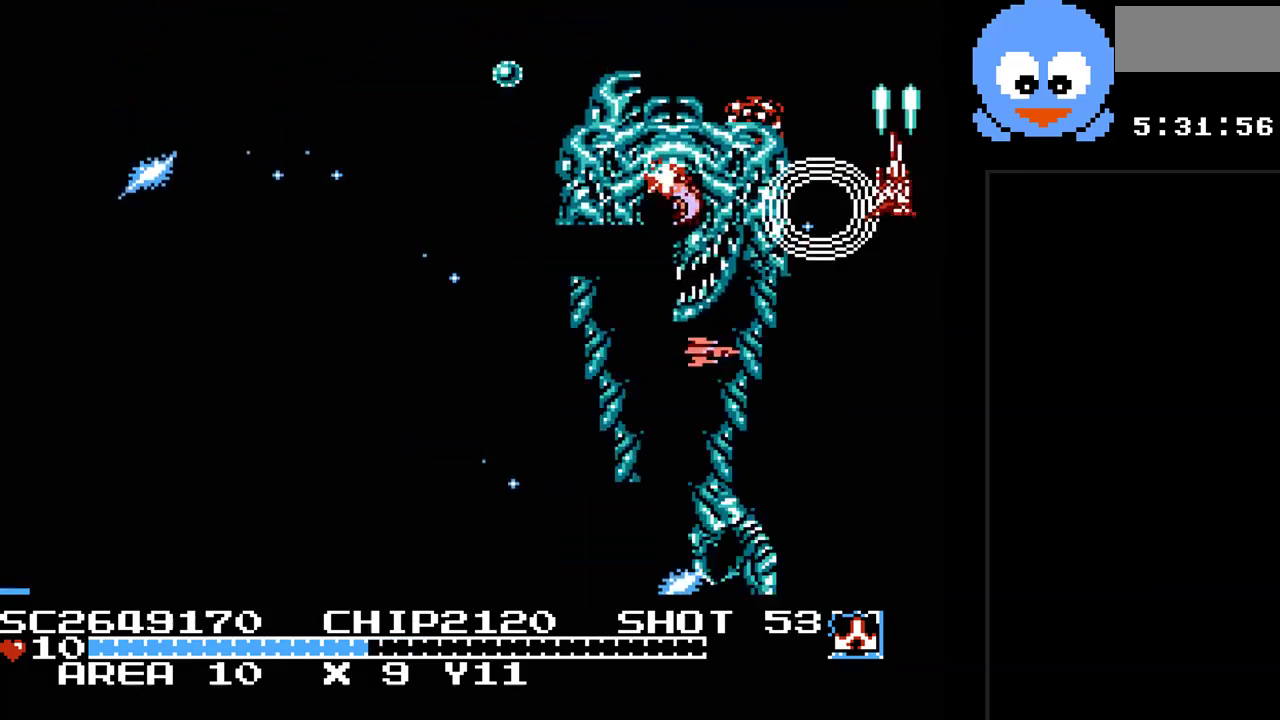
Gameplay with a controller (Nintendo layout); each line is a JSON object with the inputs held at the frame after it. "events" lists button and stick changes between this image and that frame as [ms after this image, input, new state], when the widget could be followed in between. Not read: L3 R3.
{"buttons": ["B", "Y", "DPAD_LEFT"], "events": [[333, "DPAD_UP", "down"], [367, "DPAD_RIGHT", "up"], [450, "DPAD_LEFT", "down"], [483, "DPAD_UP", "up"]]}
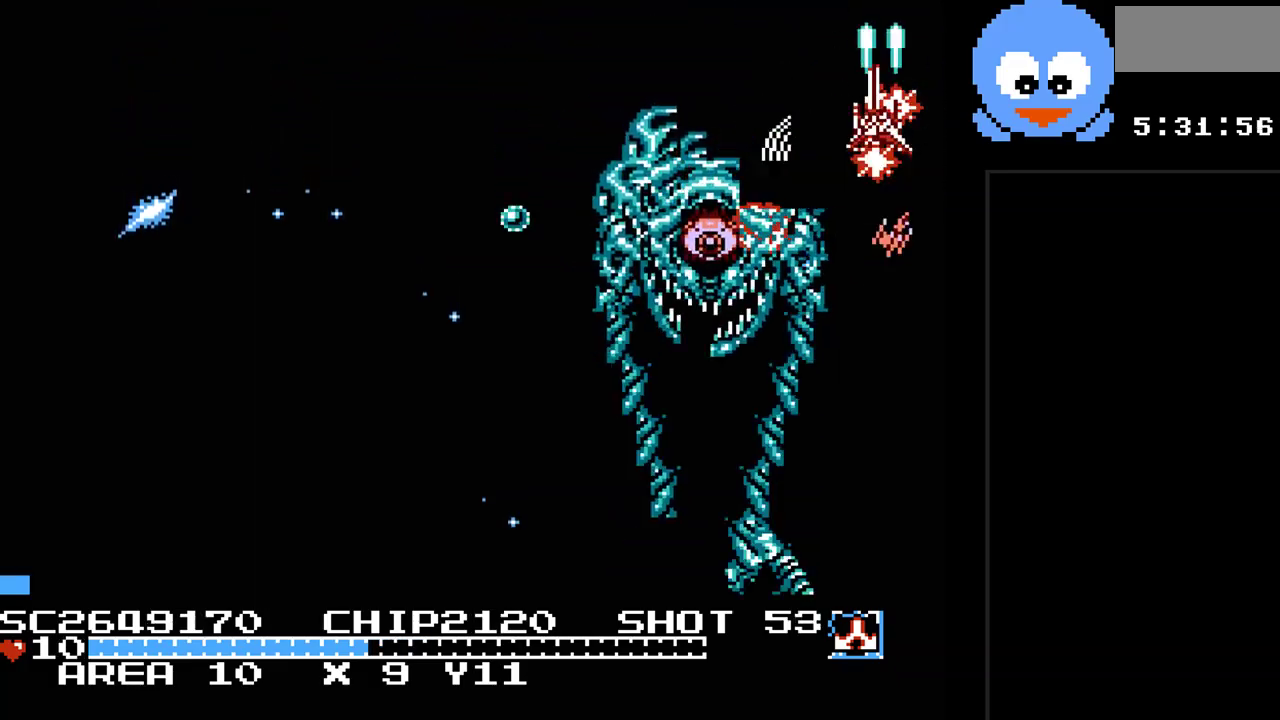
{"buttons": ["B", "Y", "DPAD_RIGHT"]}
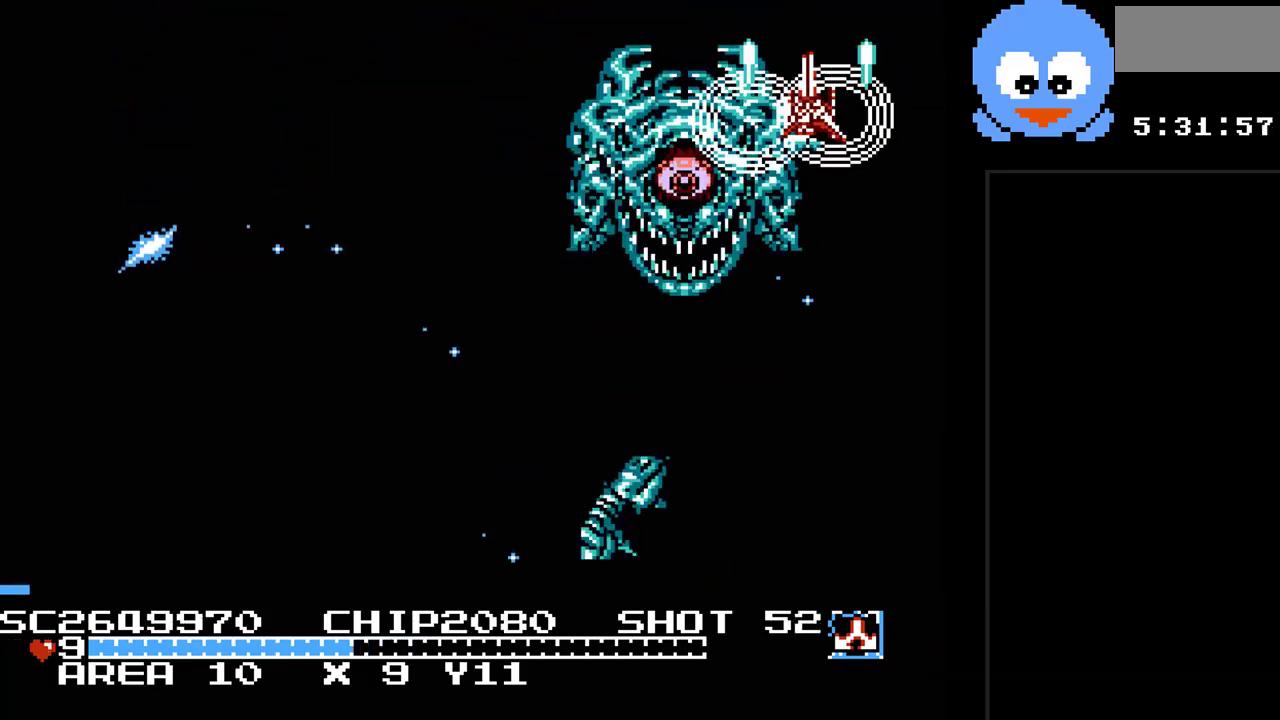
{"buttons": ["B", "Y", "DPAD_RIGHT"], "events": [[317, "DPAD_DOWN", "down"], [350, "DPAD_RIGHT", "up"], [450, "DPAD_RIGHT", "down"], [483, "DPAD_DOWN", "up"]]}
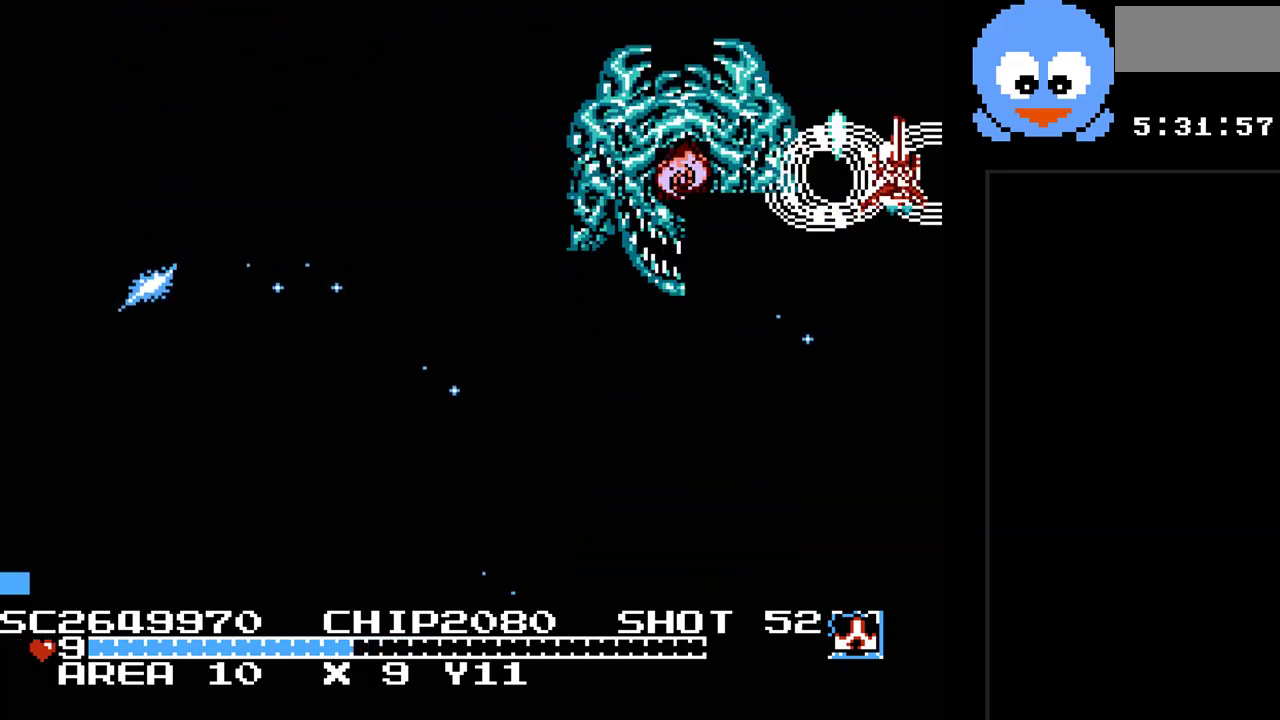
{"buttons": ["B", "Y", "DPAD_UP", "DPAD_LEFT"], "events": [[50, "DPAD_UP", "down"], [200, "DPAD_UP", "up"], [233, "DPAD_RIGHT", "up"], [367, "DPAD_UP", "down"], [400, "DPAD_LEFT", "down"]]}
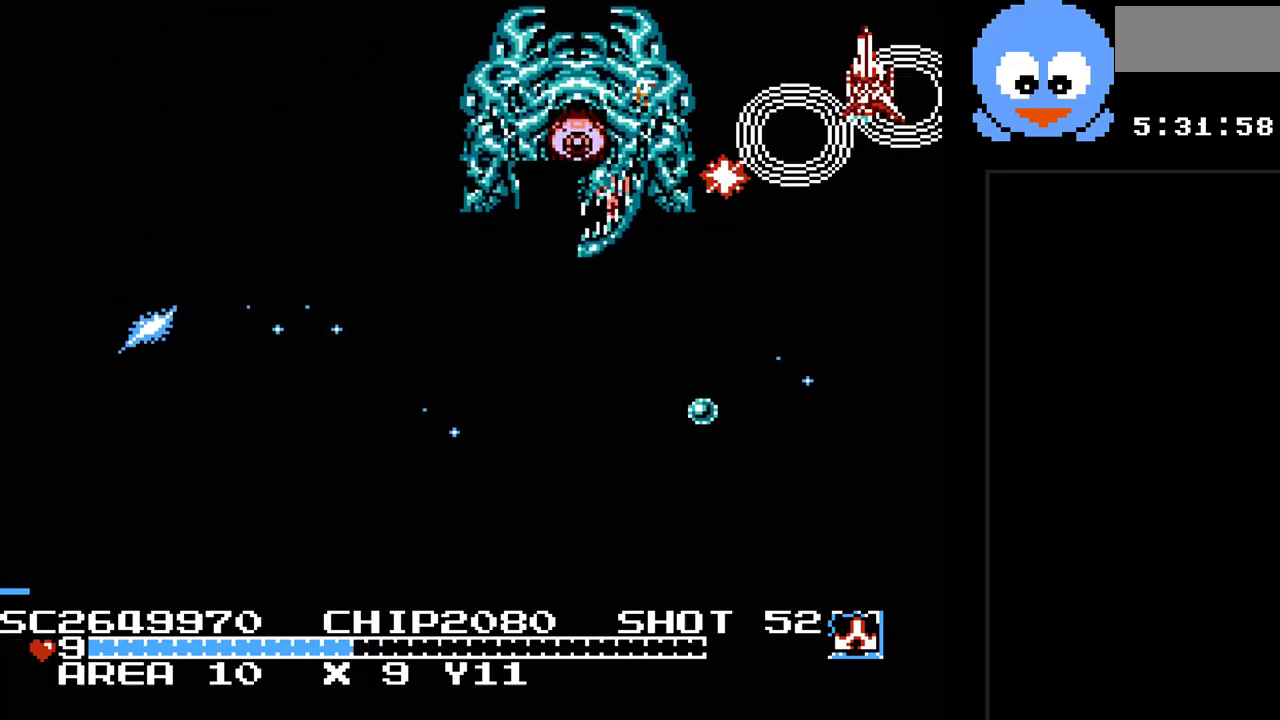
{"buttons": ["B", "Y", "DPAD_RIGHT"], "events": [[83, "DPAD_UP", "up"], [450, "DPAD_LEFT", "up"], [467, "DPAD_RIGHT", "down"]]}
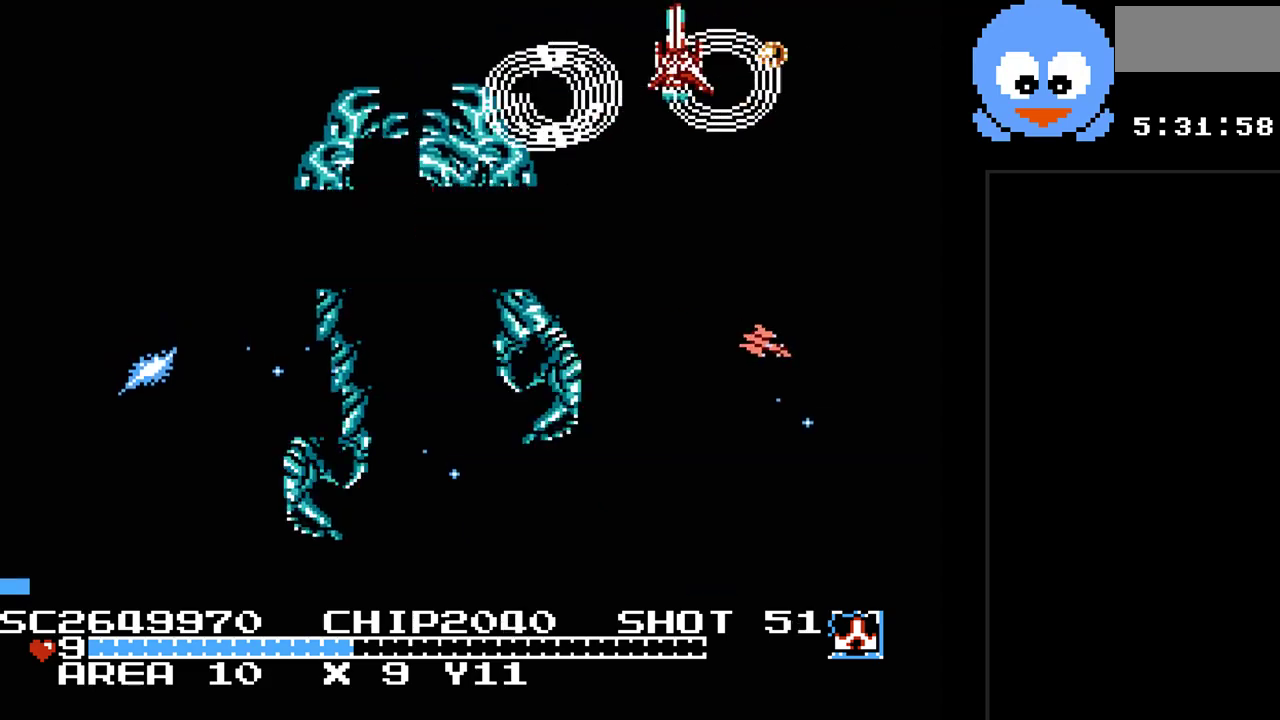
{"buttons": ["B", "Y", "DPAD_UP", "DPAD_LEFT"], "events": [[167, "DPAD_DOWN", "down"], [167, "DPAD_RIGHT", "up"], [350, "DPAD_LEFT", "down"], [383, "DPAD_DOWN", "up"], [417, "DPAD_UP", "down"]]}
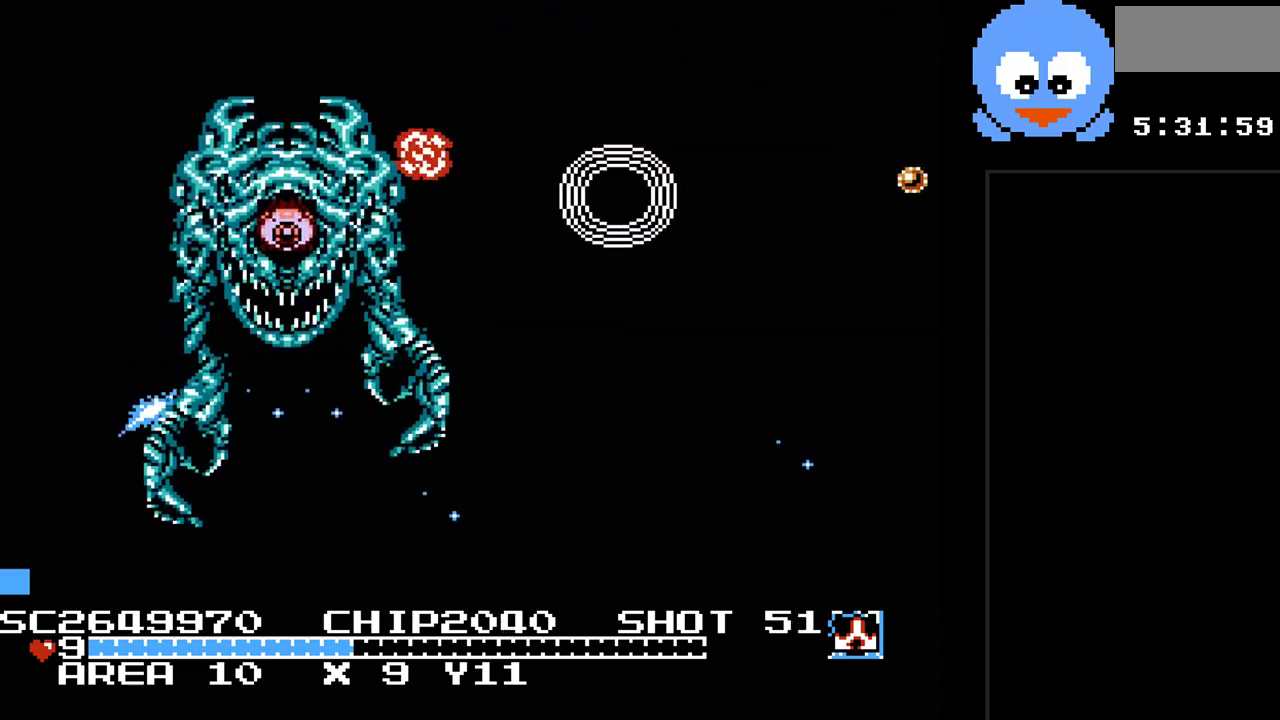
{"buttons": ["B", "Y"], "events": [[117, "DPAD_UP", "up"], [183, "DPAD_LEFT", "up"]]}
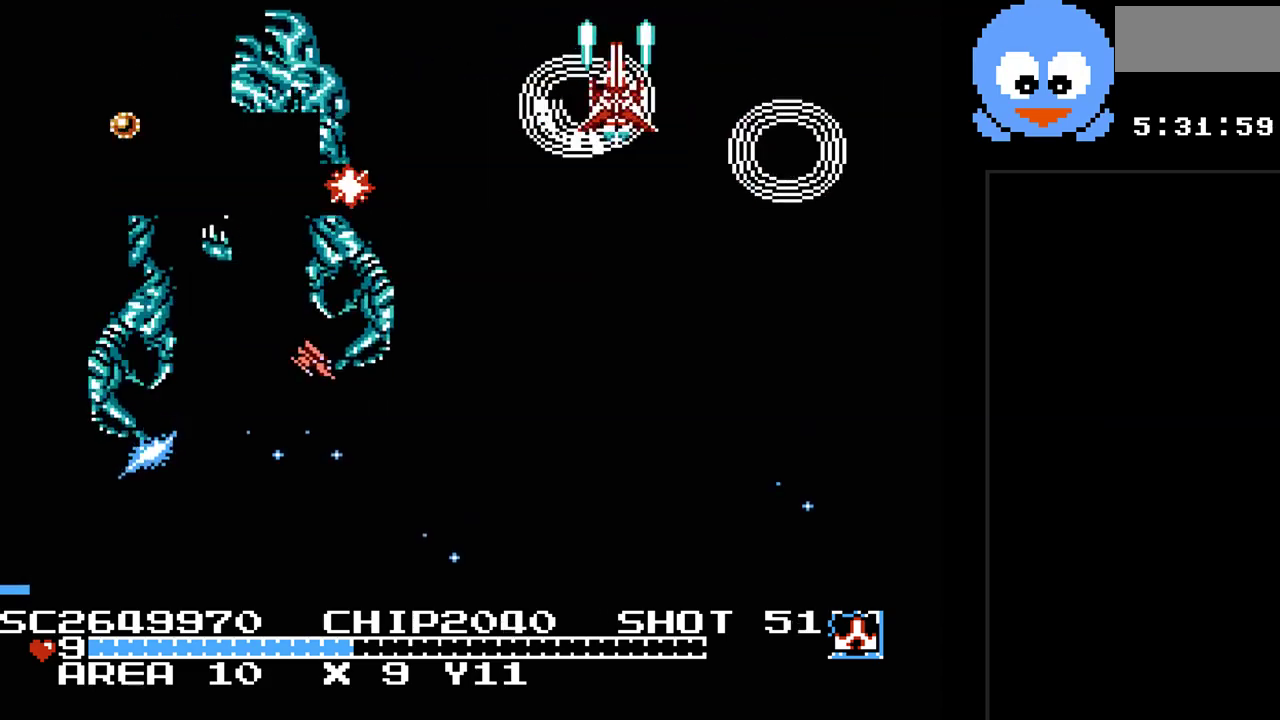
{"buttons": ["B", "Y"], "events": [[33, "DPAD_LEFT", "down"], [67, "DPAD_UP", "down"], [150, "DPAD_LEFT", "up"], [250, "DPAD_UP", "up"]]}
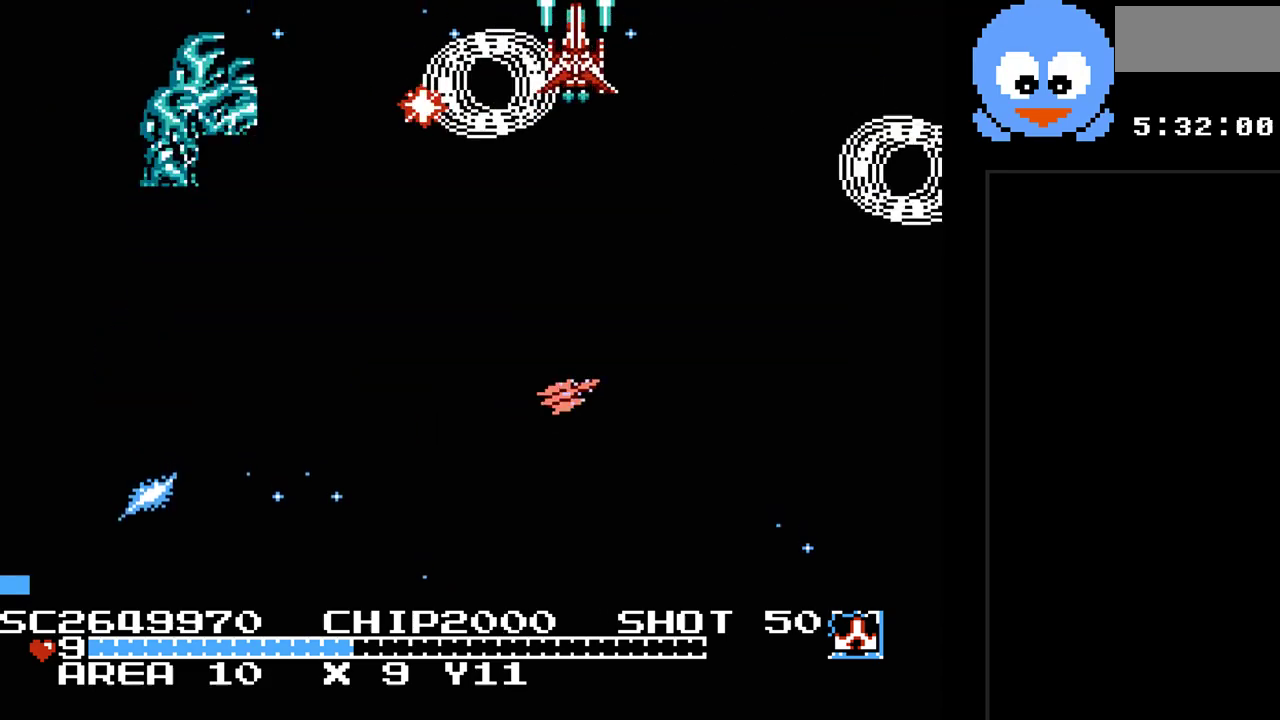
{"buttons": ["B", "Y", "DPAD_LEFT"], "events": [[133, "DPAD_DOWN", "down"], [267, "DPAD_RIGHT", "down"], [333, "DPAD_DOWN", "up"], [433, "DPAD_RIGHT", "up"], [433, "DPAD_UP", "down"], [450, "DPAD_LEFT", "down"], [450, "DPAD_UP", "up"]]}
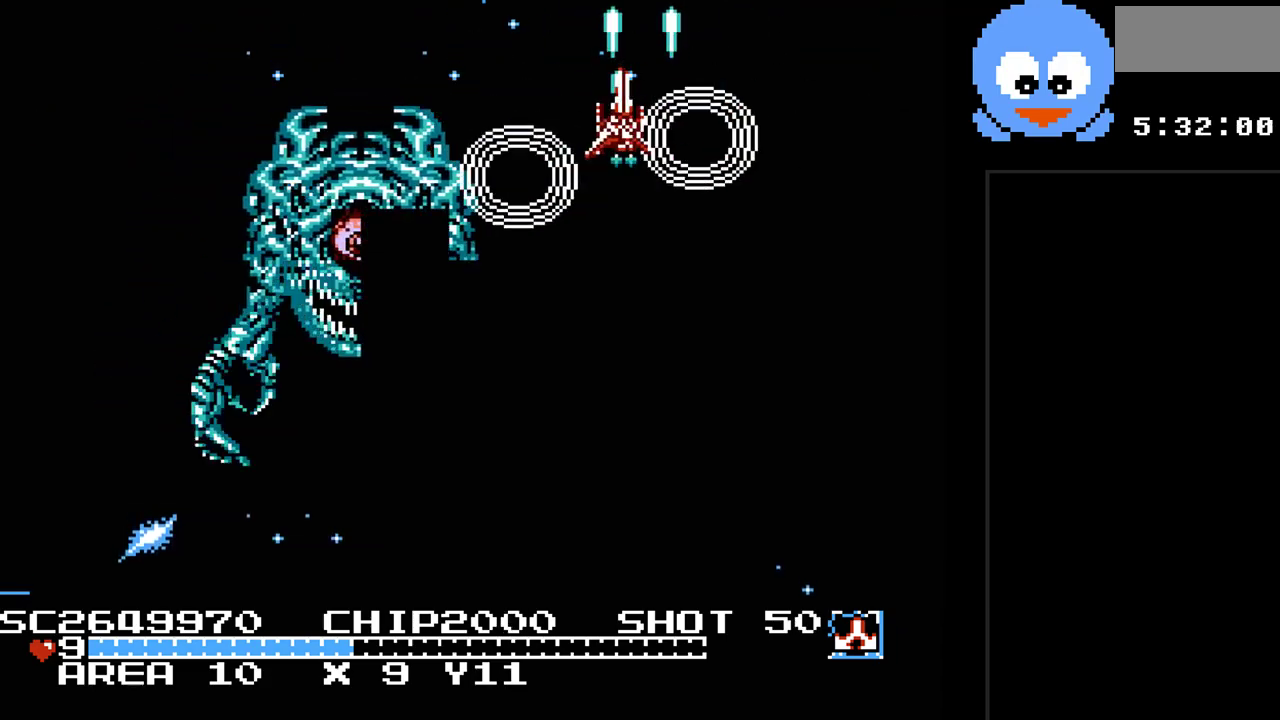
{"buttons": ["B", "Y", "DPAD_RIGHT"], "events": [[117, "DPAD_DOWN", "down"], [117, "DPAD_LEFT", "up"], [150, "DPAD_RIGHT", "down"], [183, "DPAD_DOWN", "up"]]}
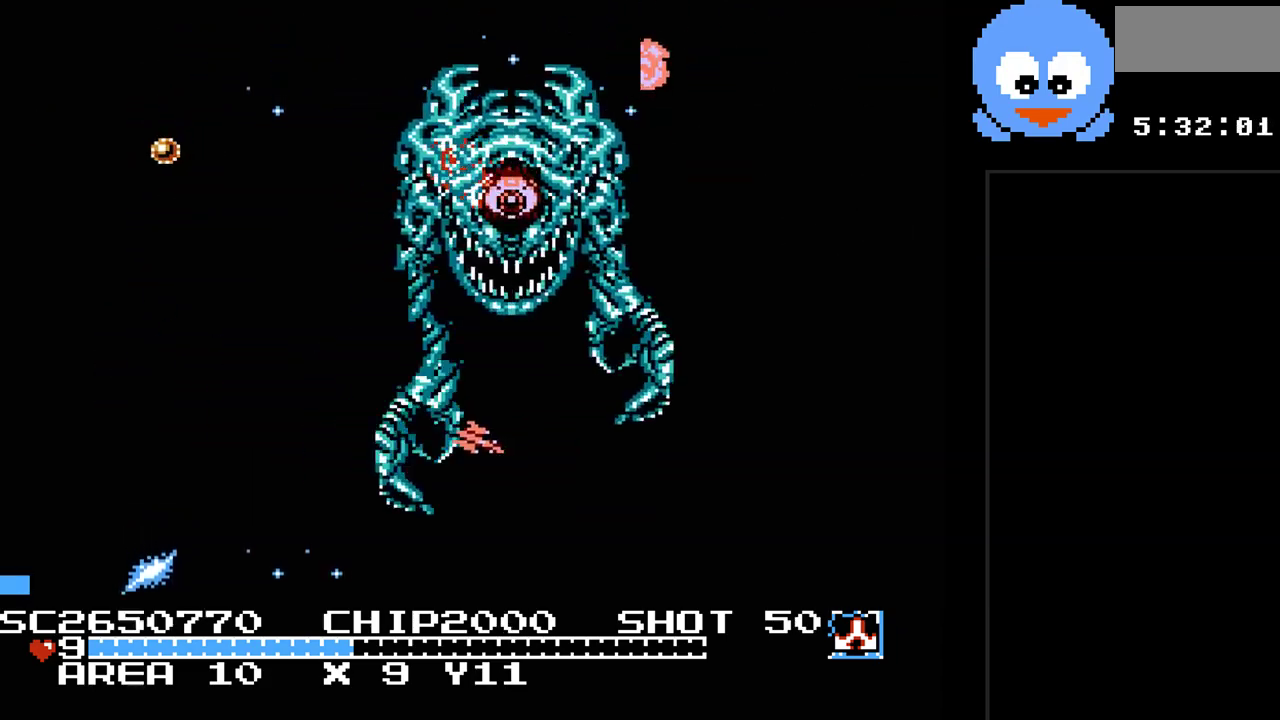
{"buttons": ["B", "Y", "DPAD_RIGHT"], "events": [[200, "DPAD_UP", "down"], [250, "DPAD_RIGHT", "up"], [350, "DPAD_RIGHT", "down"], [417, "DPAD_UP", "up"]]}
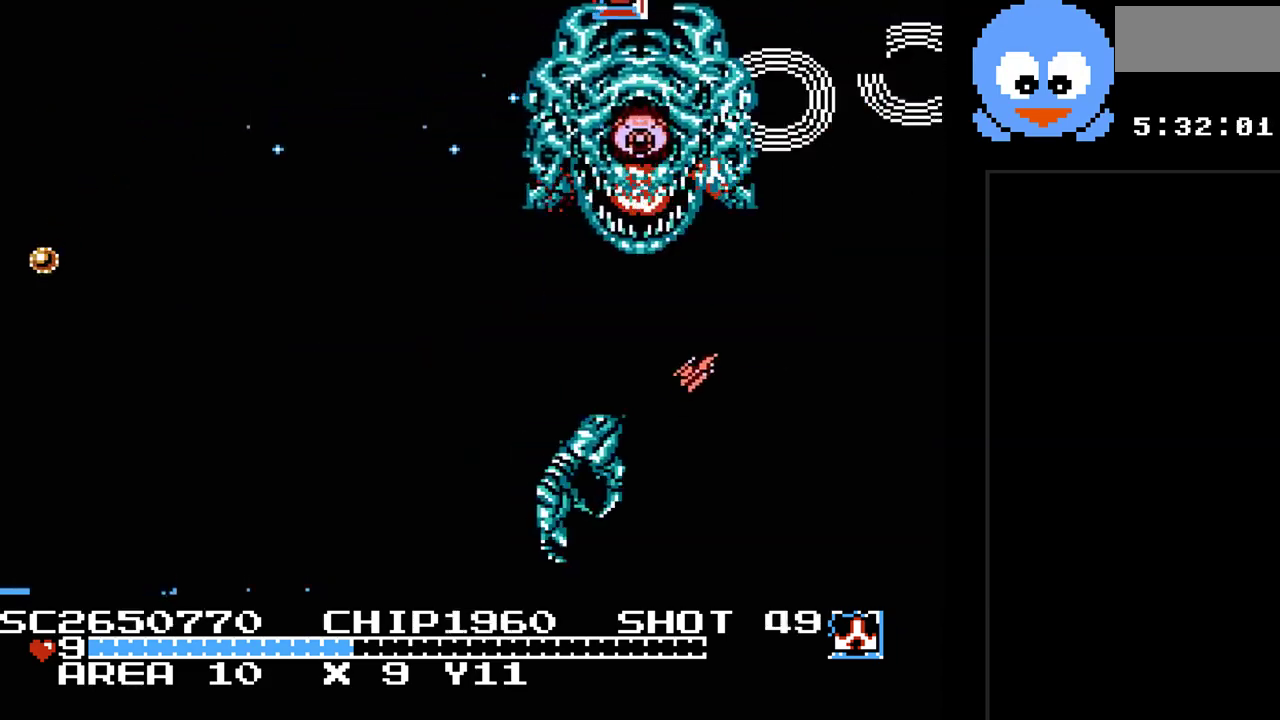
{"buttons": ["B", "Y", "DPAD_RIGHT"], "events": []}
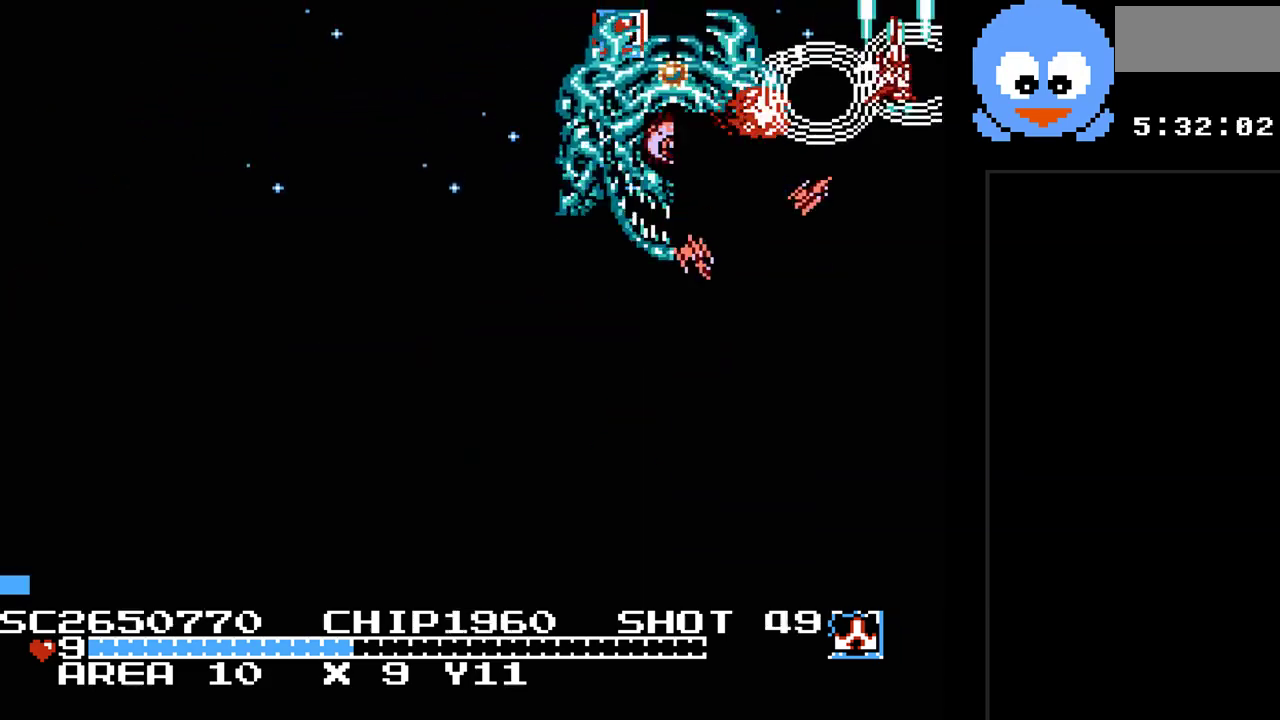
{"buttons": ["B", "Y", "DPAD_RIGHT"], "events": [[117, "DPAD_RIGHT", "up"], [317, "DPAD_LEFT", "down"], [450, "DPAD_UP", "down"], [467, "DPAD_LEFT", "up"], [467, "DPAD_RIGHT", "down"], [467, "DPAD_UP", "up"]]}
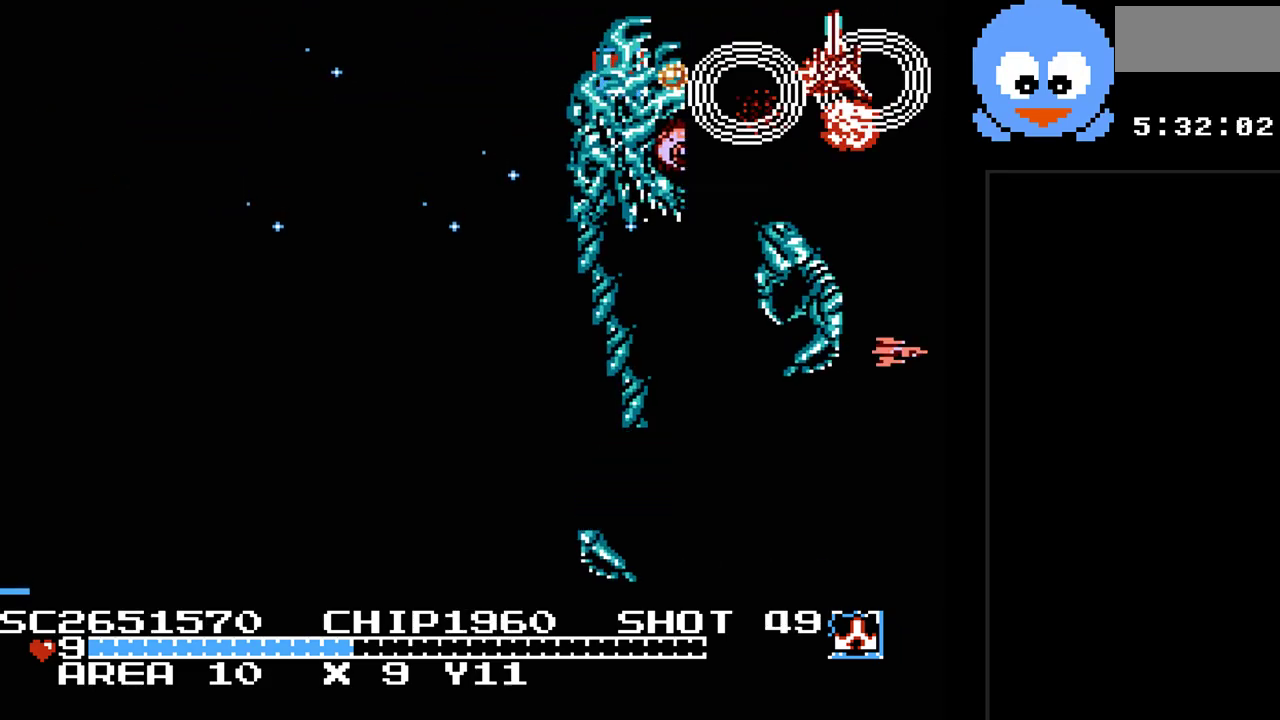
{"buttons": ["B", "Y", "DPAD_RIGHT"], "events": [[233, "DPAD_DOWN", "down"], [233, "DPAD_RIGHT", "up"], [333, "DPAD_RIGHT", "down"], [350, "DPAD_DOWN", "up"]]}
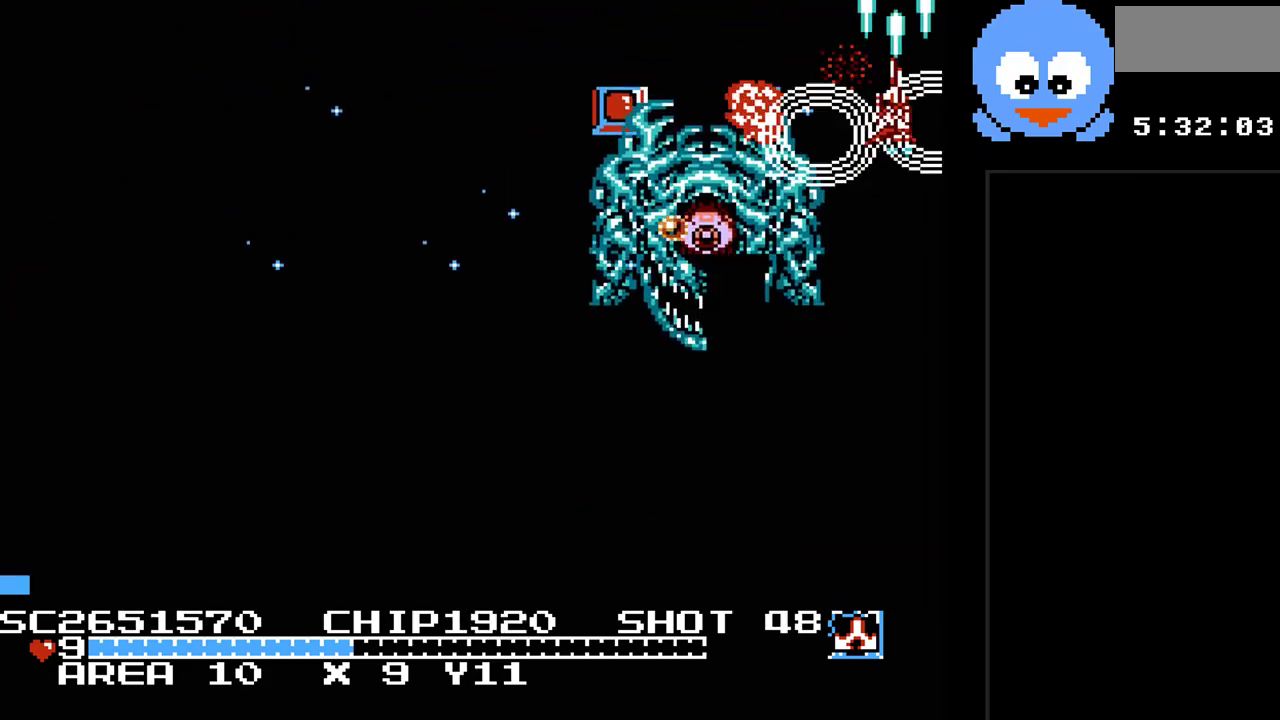
{"buttons": ["B", "Y", "DPAD_RIGHT"], "events": []}
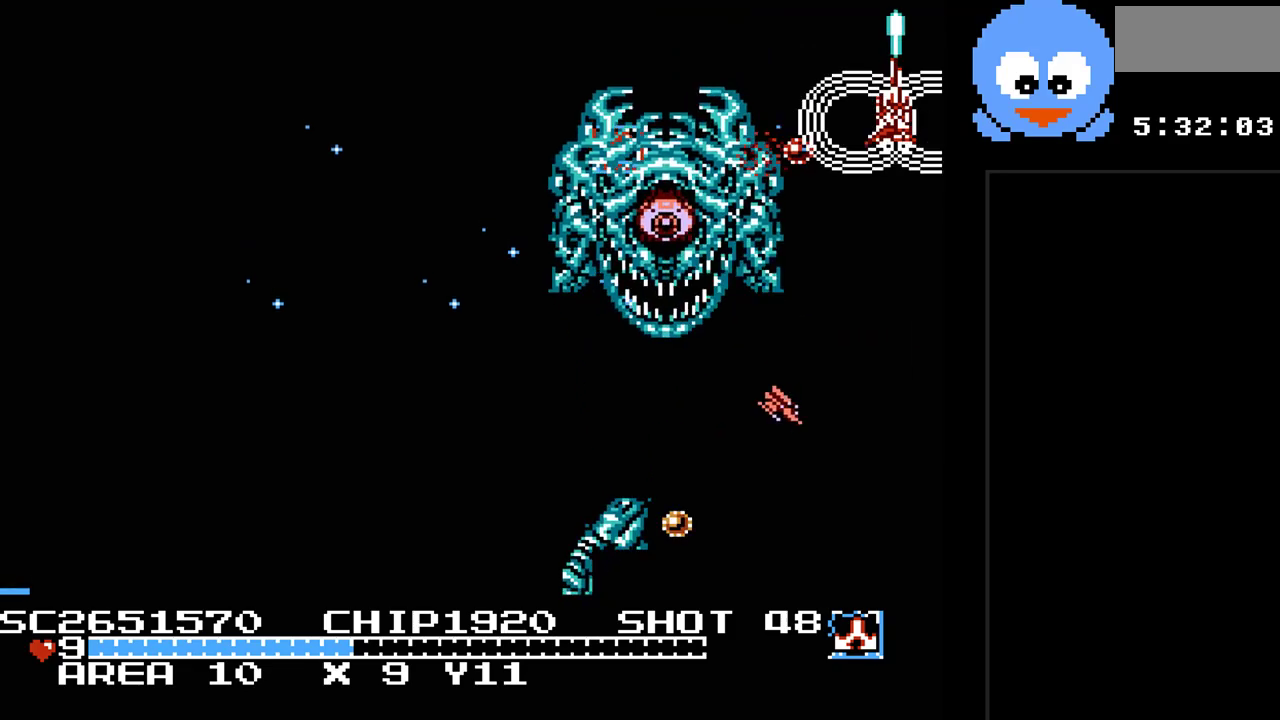
{"buttons": ["B", "Y", "DPAD_LEFT"], "events": [[100, "DPAD_RIGHT", "up"], [283, "DPAD_LEFT", "down"], [317, "DPAD_DOWN", "down"], [383, "DPAD_DOWN", "up"]]}
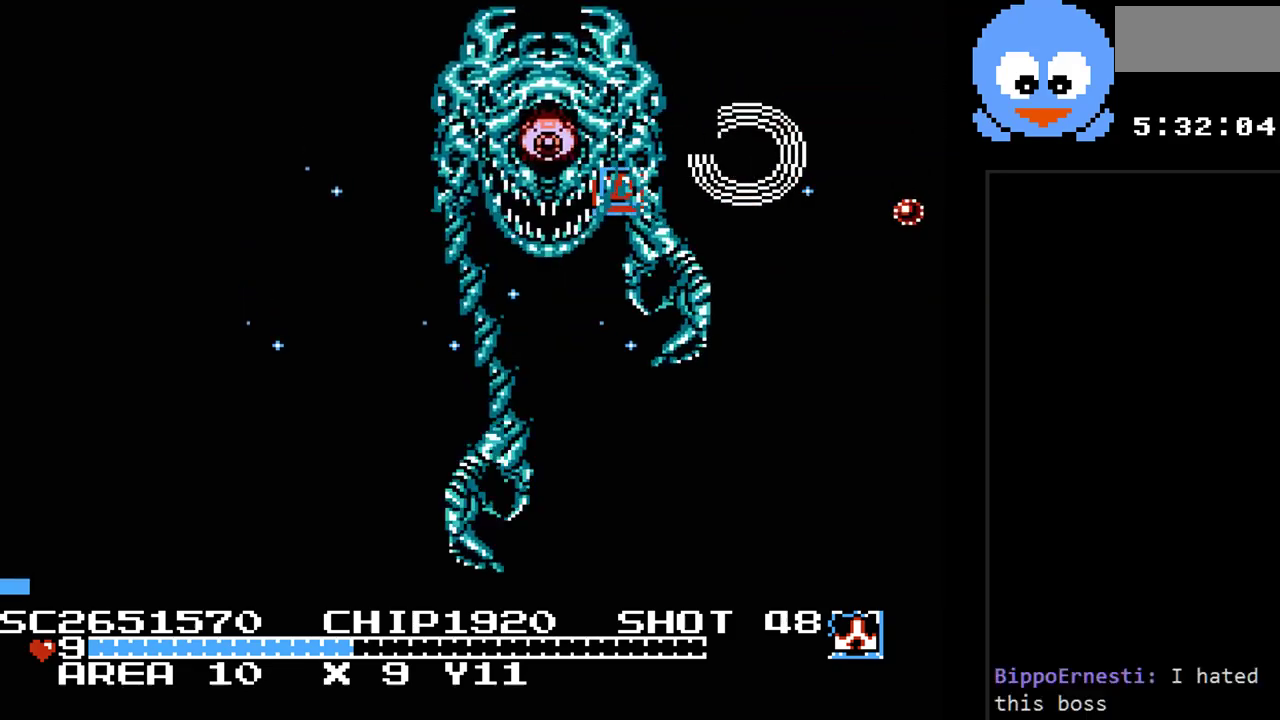
{"buttons": ["B", "Y"], "events": [[67, "DPAD_DOWN", "down"], [233, "DPAD_DOWN", "up"], [267, "DPAD_LEFT", "up"]]}
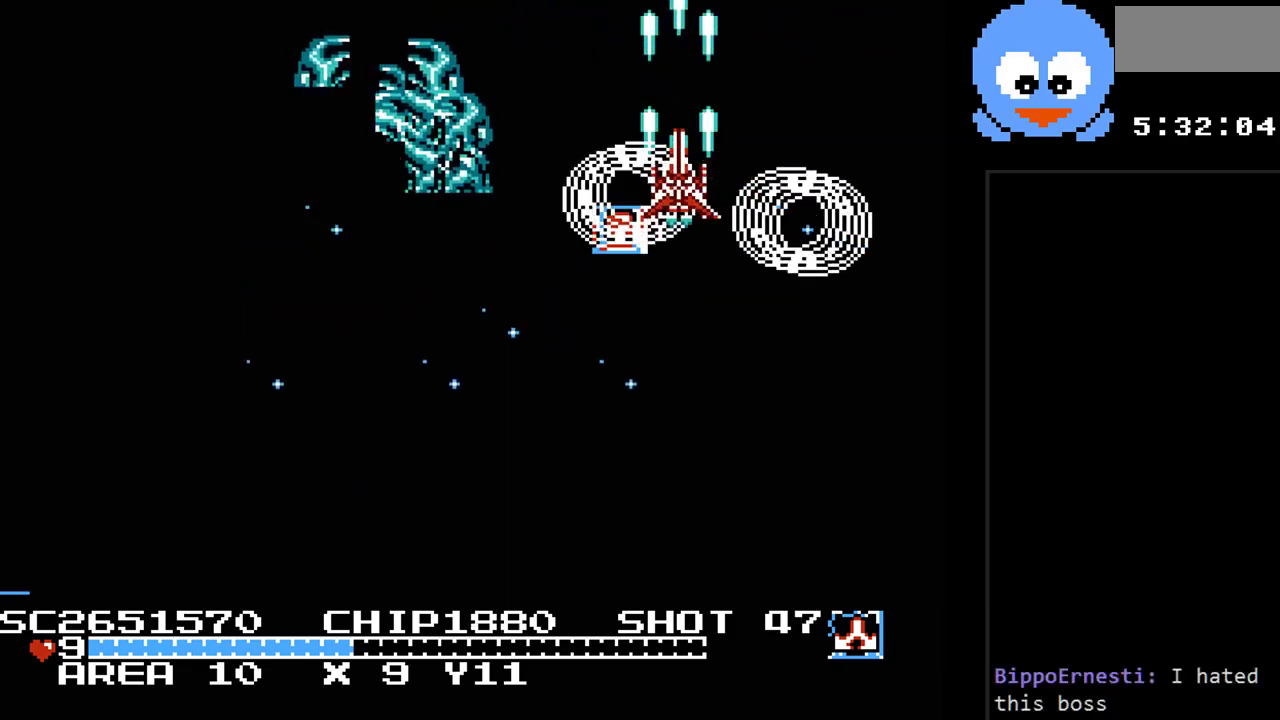
{"buttons": ["B", "Y", "DPAD_RIGHT"], "events": [[17, "DPAD_LEFT", "down"], [150, "DPAD_DOWN", "down"], [217, "DPAD_LEFT", "up"], [317, "DPAD_RIGHT", "down"], [367, "DPAD_DOWN", "up"], [400, "DPAD_RIGHT", "up"], [400, "DPAD_UP", "down"], [467, "DPAD_RIGHT", "down"], [467, "DPAD_UP", "up"]]}
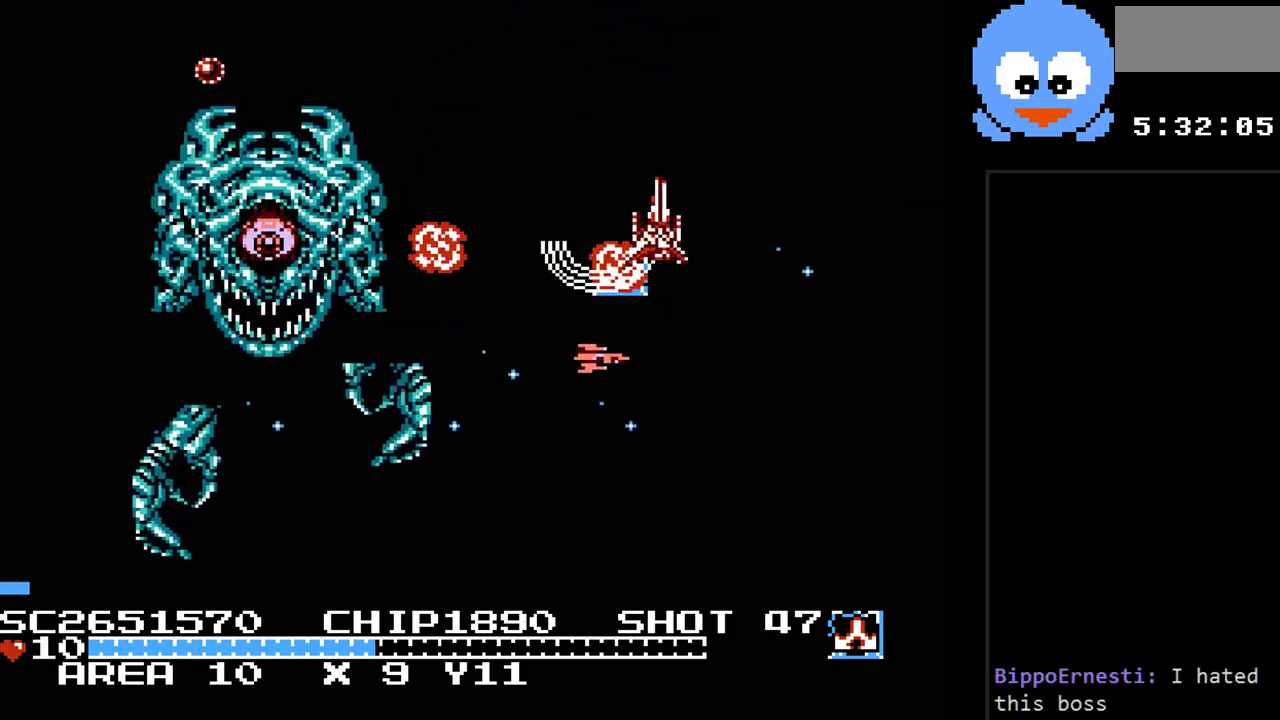
{"buttons": ["B", "Y", "DPAD_DOWN", "DPAD_RIGHT"], "events": [[33, "DPAD_UP", "down"], [67, "DPAD_RIGHT", "up"], [100, "DPAD_RIGHT", "down"], [100, "DPAD_UP", "up"], [200, "DPAD_DOWN", "down"], [250, "DPAD_RIGHT", "up"], [383, "DPAD_RIGHT", "down"]]}
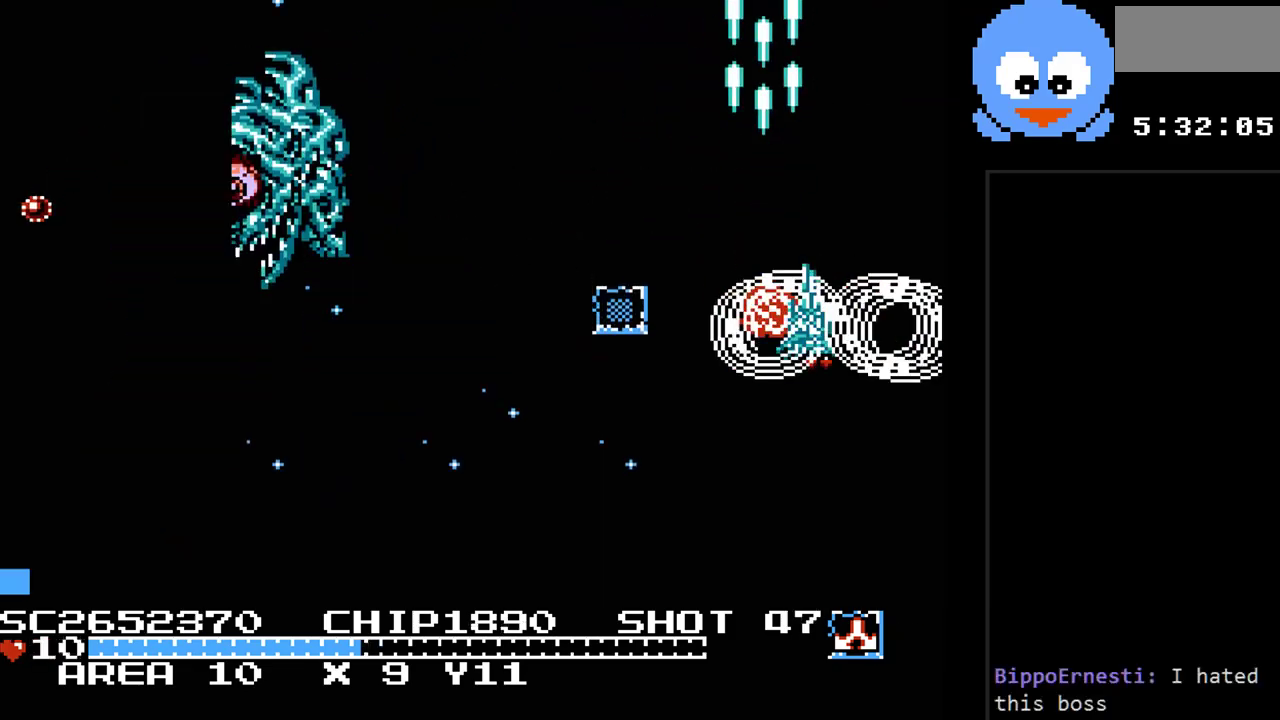
{"buttons": ["SELECT"], "events": [[83, "DPAD_RIGHT", "up"], [167, "DPAD_LEFT", "down"], [233, "DPAD_DOWN", "up"], [267, "B", "up"], [333, "DPAD_LEFT", "up"], [333, "Y", "up"], [433, "SELECT", "down"]]}
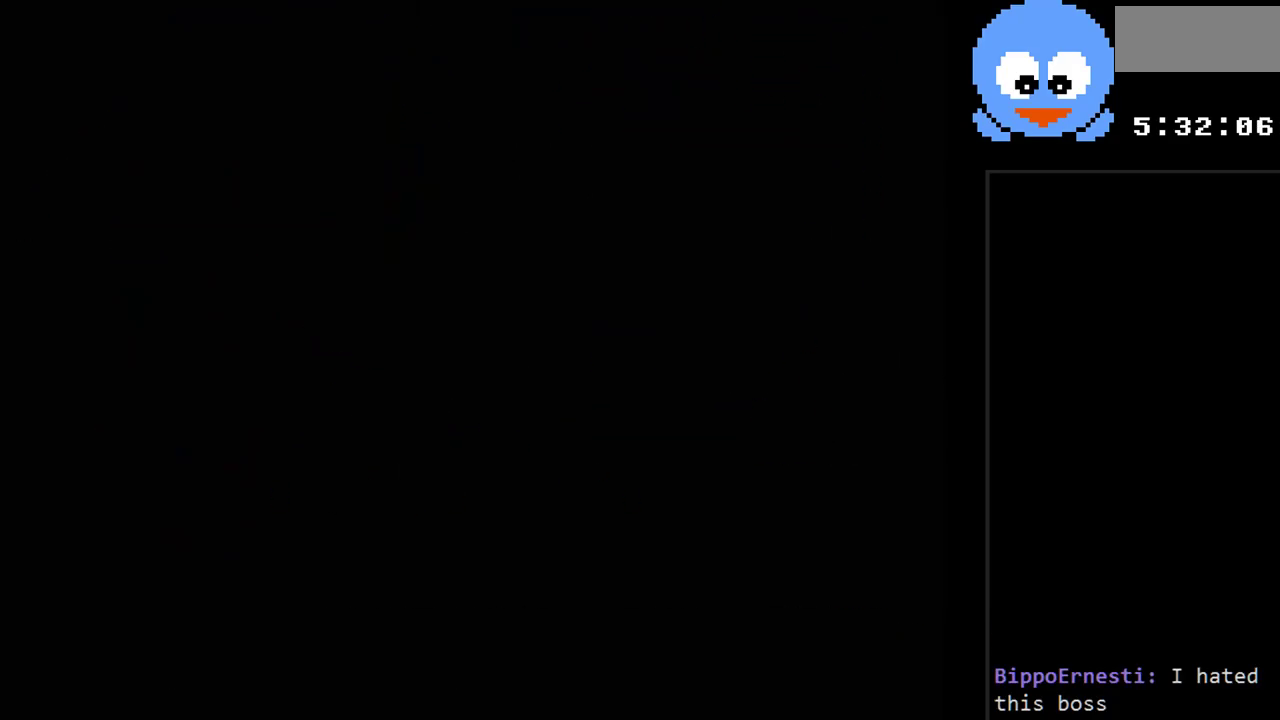
{"buttons": [], "events": [[117, "SELECT", "up"]]}
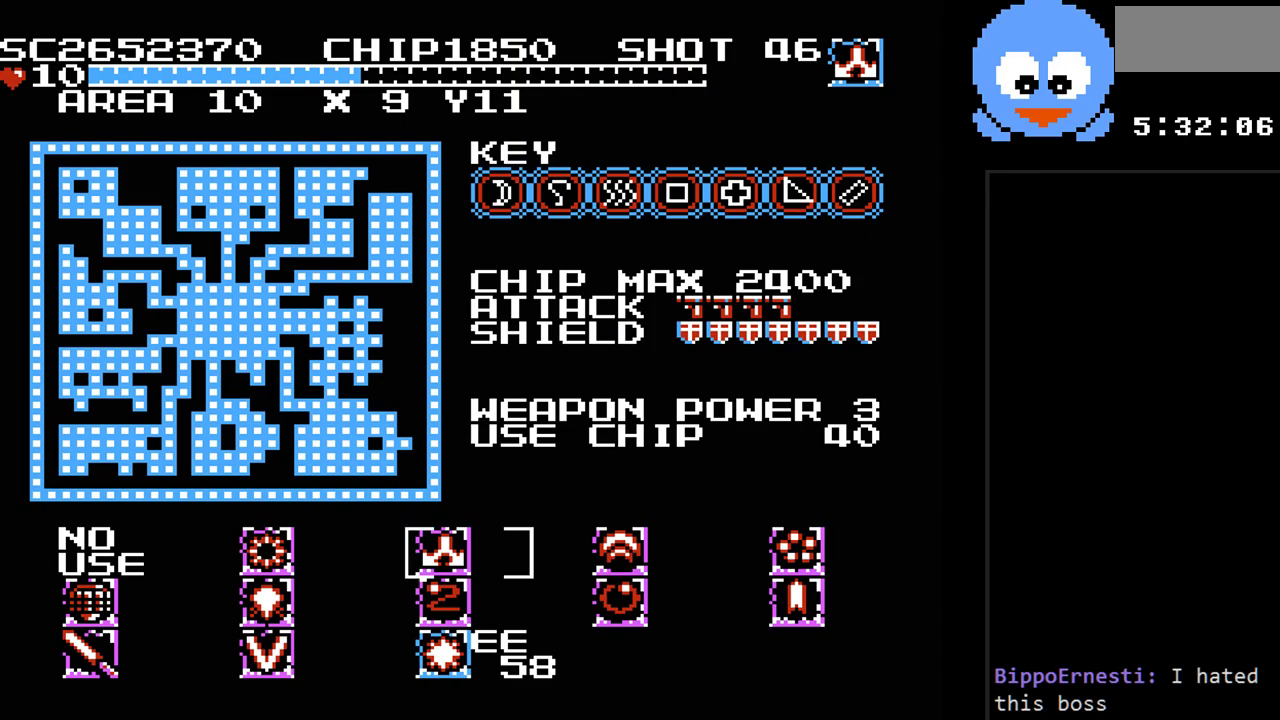
{"buttons": [], "events": []}
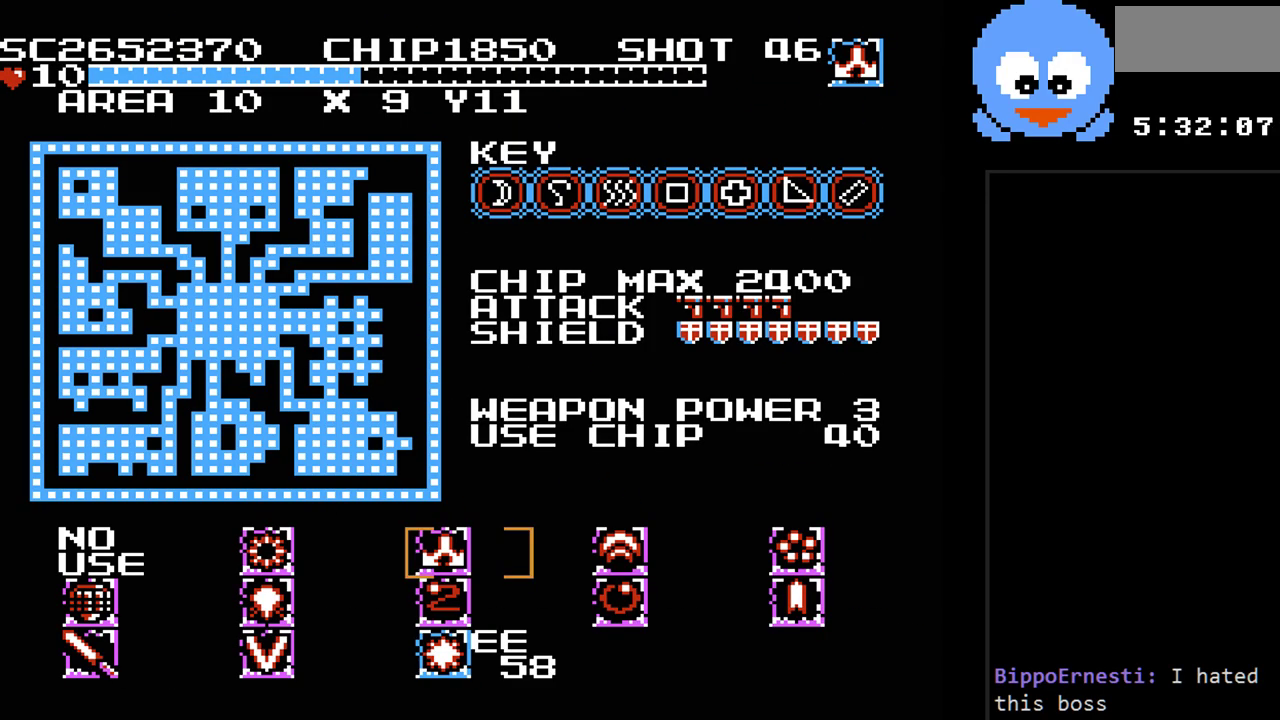
{"buttons": [], "events": [[217, "DPAD_DOWN", "down"], [300, "DPAD_DOWN", "up"], [367, "DPAD_RIGHT", "down"], [500, "DPAD_RIGHT", "up"]]}
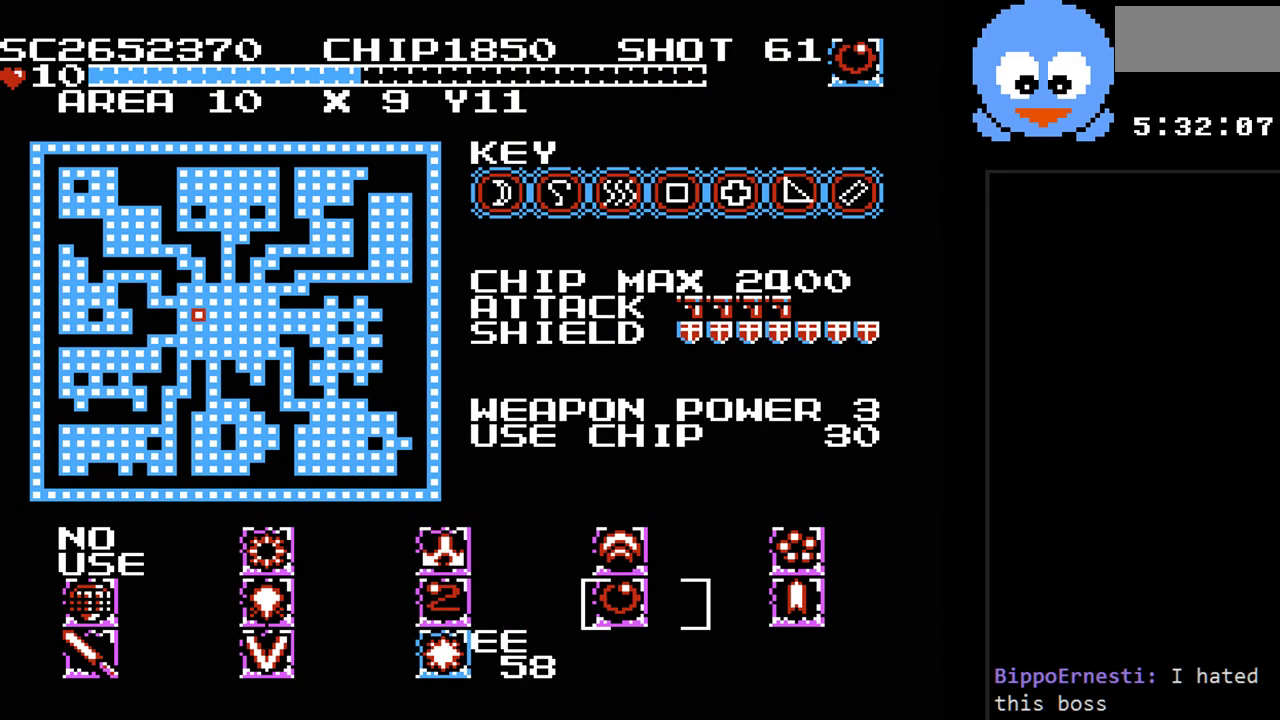
{"buttons": ["Y", "DPAD_LEFT"], "events": [[133, "SELECT", "down"], [217, "SELECT", "up"], [250, "Y", "down"], [383, "DPAD_LEFT", "down"]]}
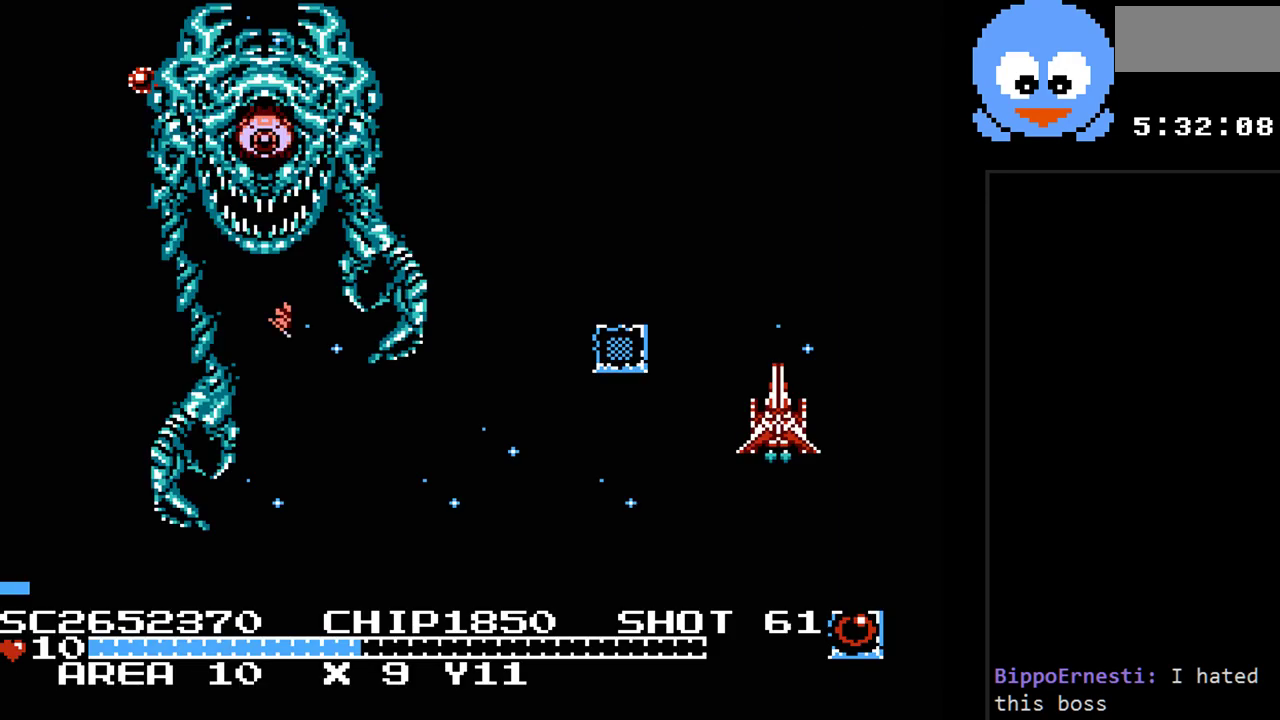
{"buttons": ["Y", "DPAD_LEFT"], "events": [[67, "DPAD_DOWN", "down"], [233, "DPAD_DOWN", "up"]]}
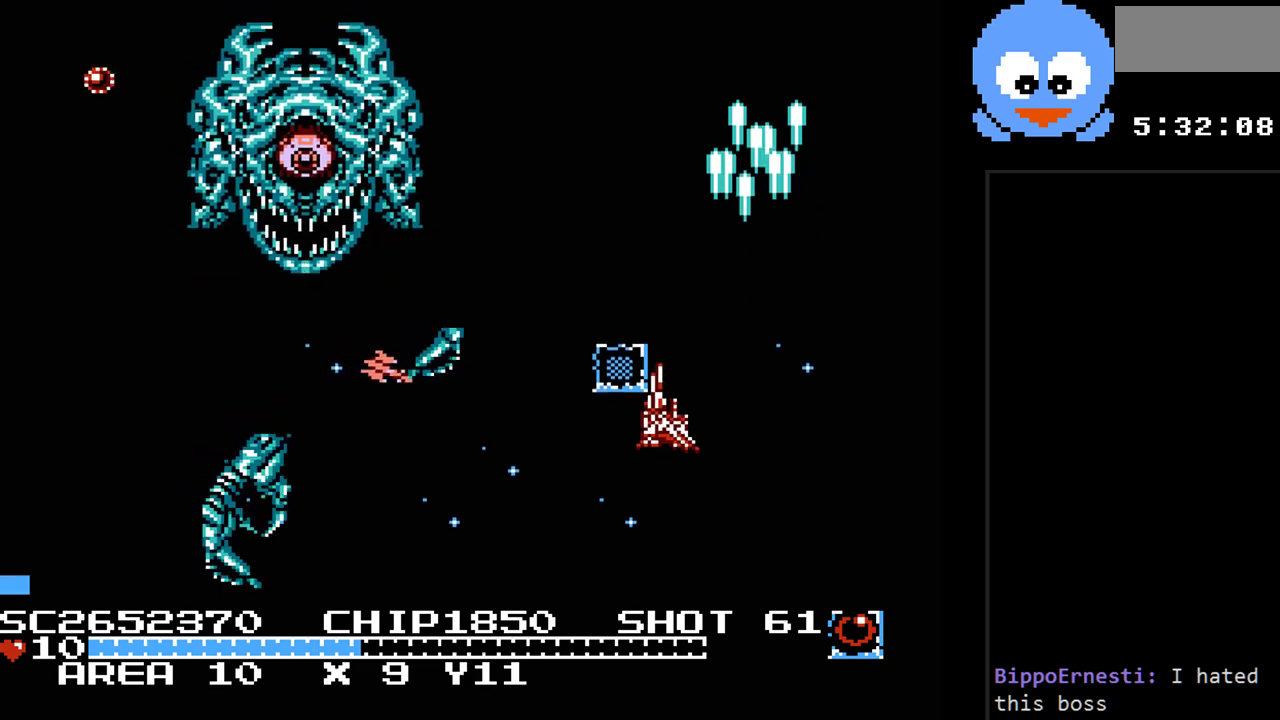
{"buttons": ["B", "Y", "DPAD_LEFT"], "events": [[17, "DPAD_DOWN", "down"], [217, "DPAD_LEFT", "up"], [317, "DPAD_LEFT", "down"], [367, "B", "down"], [367, "DPAD_DOWN", "up"]]}
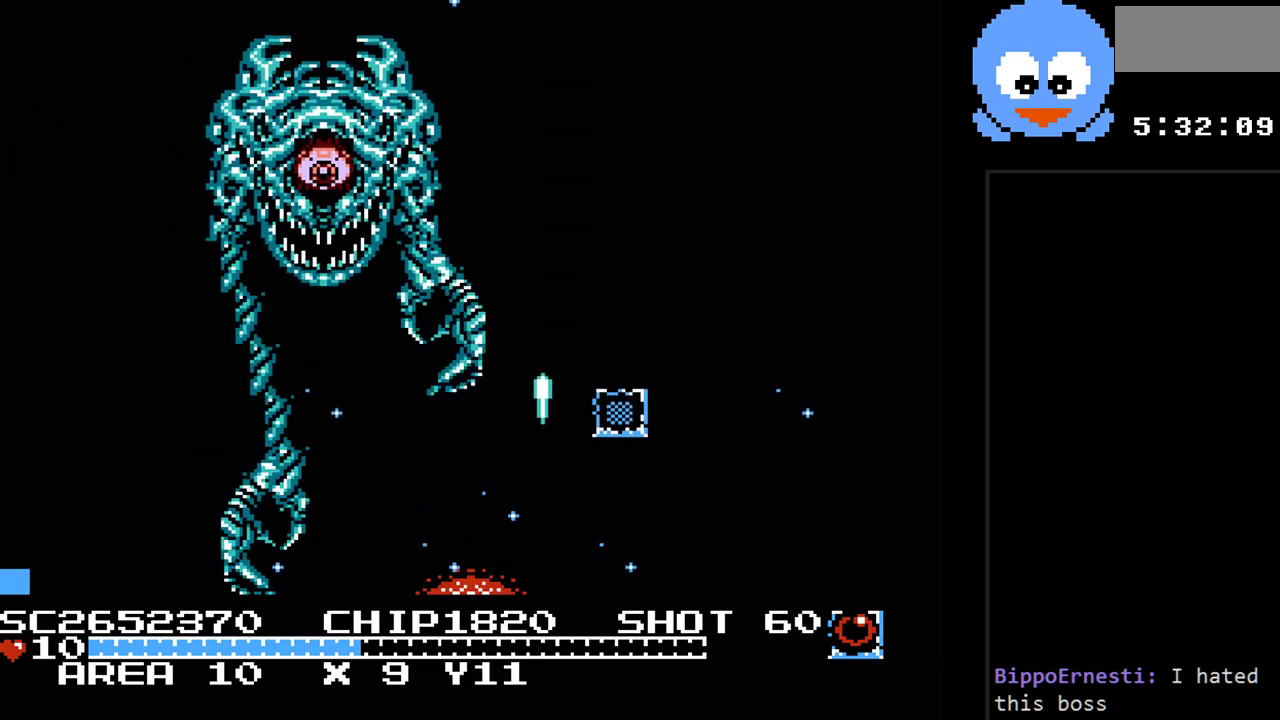
{"buttons": ["Y", "DPAD_RIGHT"], "events": [[33, "B", "up"], [67, "DPAD_UP", "down"], [100, "DPAD_LEFT", "up"], [133, "DPAD_RIGHT", "down"], [133, "DPAD_UP", "up"]]}
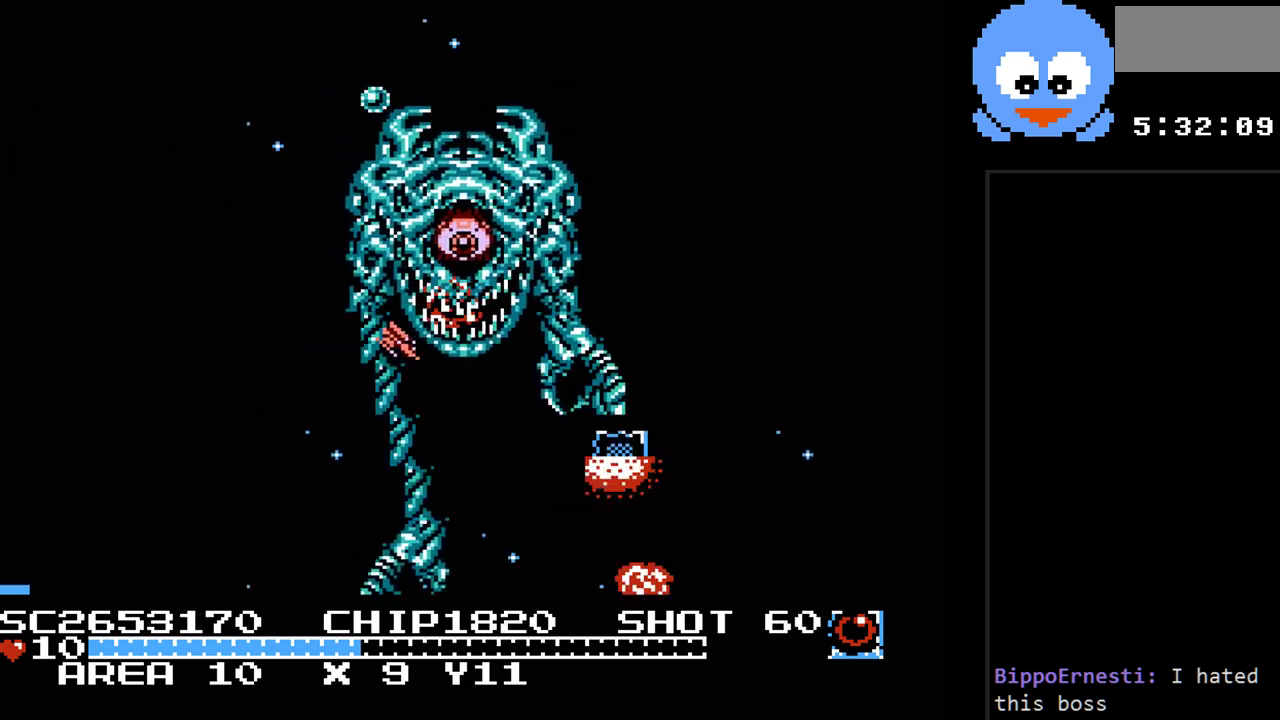
{"buttons": ["Y", "DPAD_RIGHT"], "events": []}
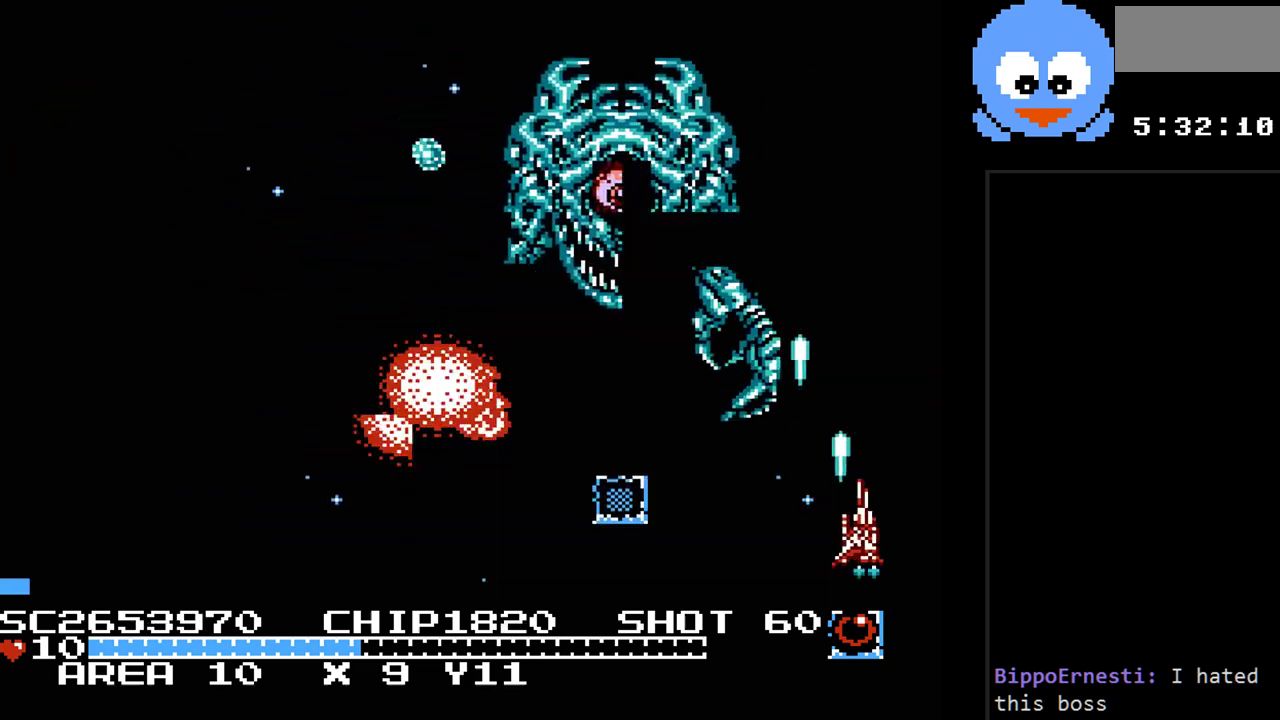
{"buttons": ["Y", "DPAD_RIGHT"], "events": [[283, "DPAD_UP", "down"], [317, "DPAD_RIGHT", "up"], [417, "DPAD_RIGHT", "down"], [433, "DPAD_UP", "up"]]}
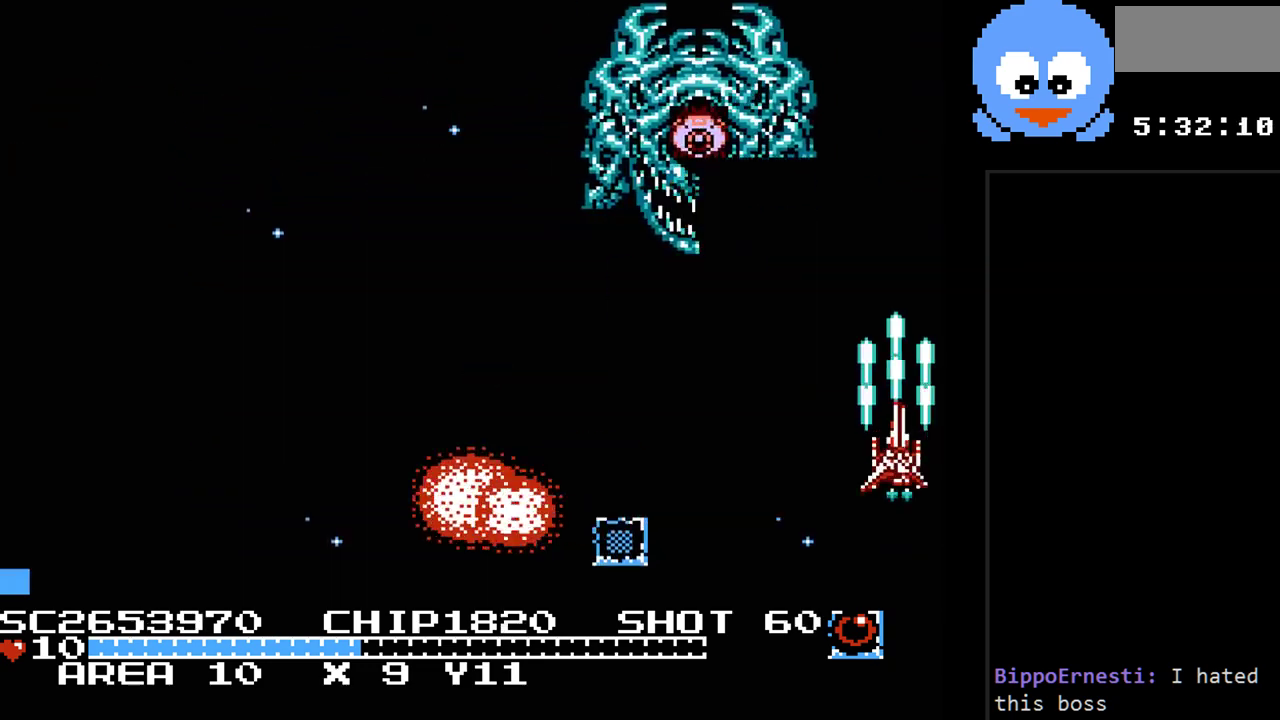
{"buttons": ["Y", "DPAD_DOWN", "DPAD_RIGHT"], "events": [[483, "DPAD_DOWN", "down"]]}